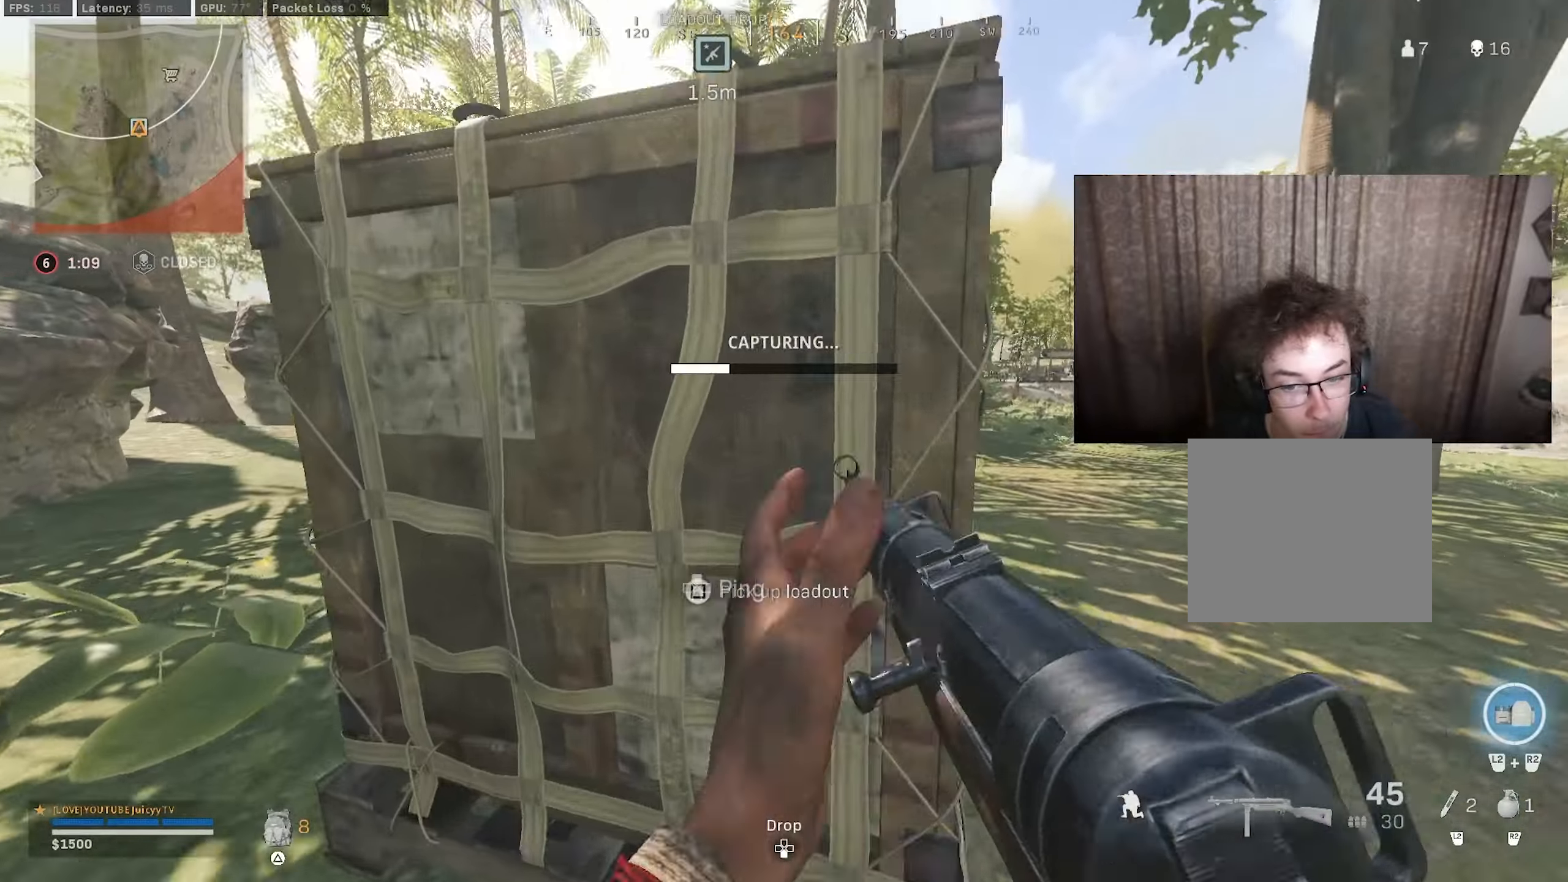
Gameplay with a controller (PlayStation layout); each line is a JSON object with the inputs held at the frame after it. "events" lists button and stick changes between this image and that frame as [ms after this image, input, new state], when the widget could be followed in between.
{"buttons": ["SQUARE"], "left_stick": "center", "right_stick": "center", "events": []}
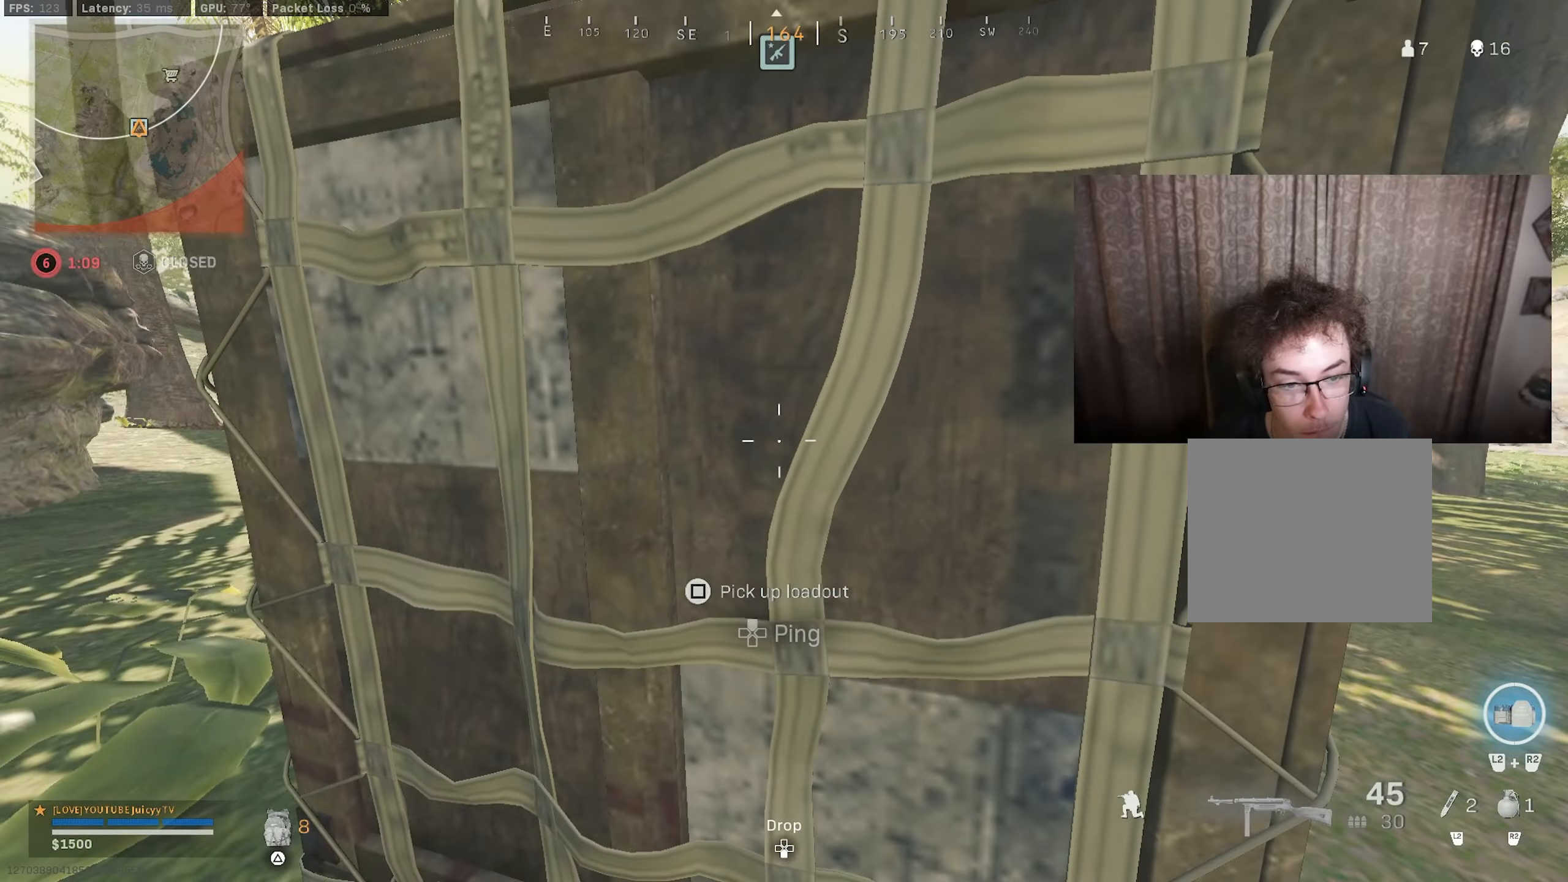
{"buttons": ["CROSS"], "left_stick": "center", "right_stick": "center", "events": [[50, "SQUARE", "up"], [484, "CROSS", "down"]]}
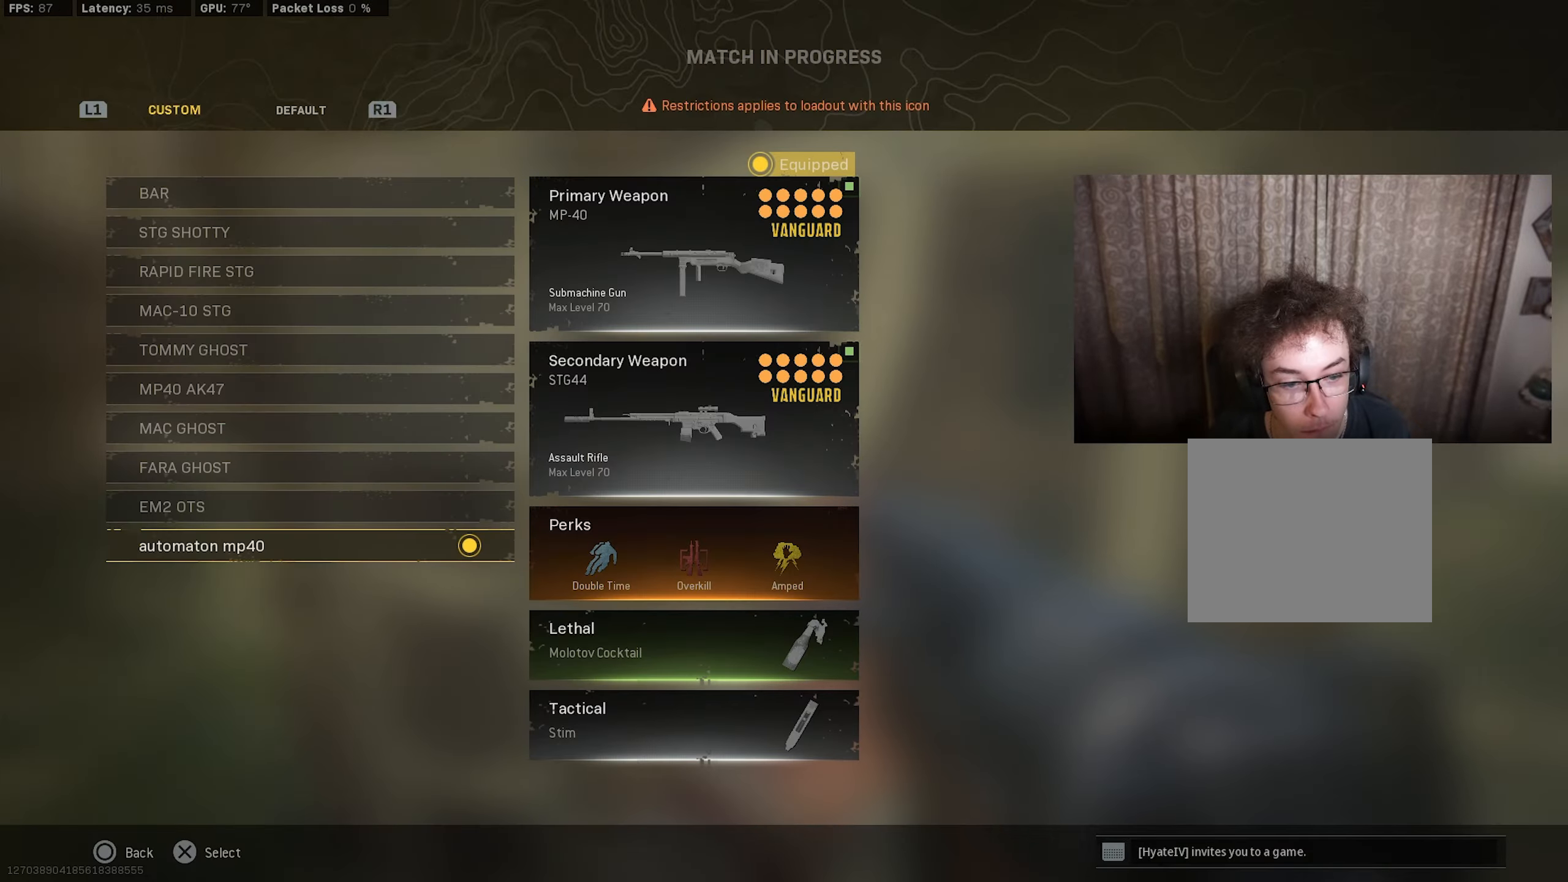
{"buttons": ["TRIANGLE"], "left_stick": "down-left", "right_stick": "center", "events": [[17, "left_stick", "down"], [84, "CROSS", "up"], [250, "R3", "down"], [300, "left_stick", "down-left"], [350, "R3", "up"], [500, "TRIANGLE", "down"]]}
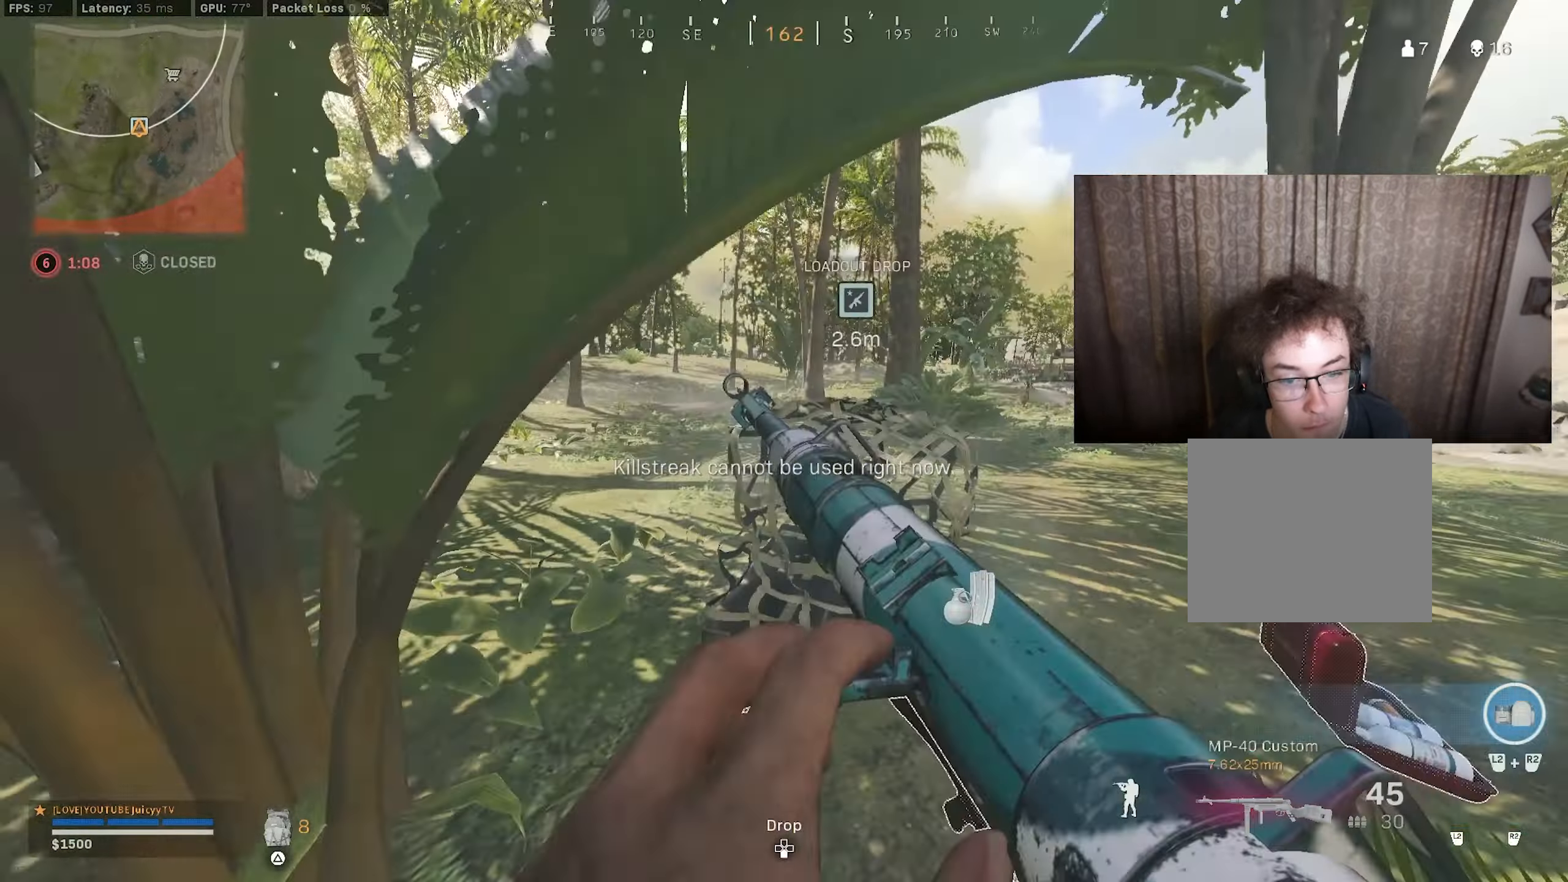
{"buttons": ["TRIANGLE"], "left_stick": "up-left", "right_stick": "center", "events": [[67, "TRIANGLE", "up"], [117, "TRIANGLE", "down"], [184, "TRIANGLE", "up"], [267, "right_stick", "left"], [400, "left_stick", "up-left"], [434, "right_stick", "center"], [467, "TRIANGLE", "down"]]}
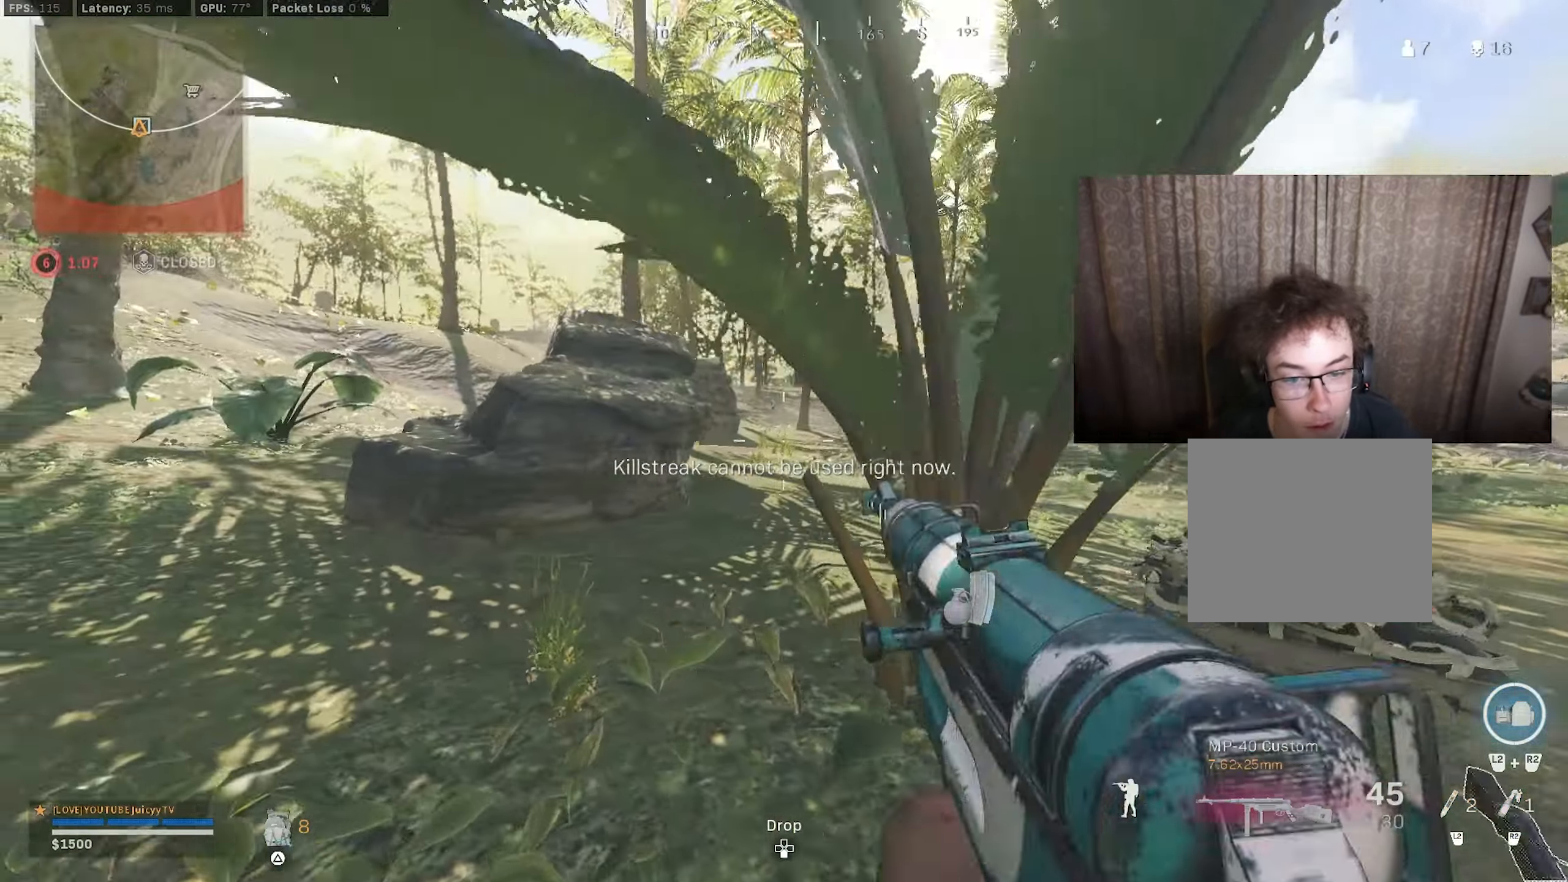
{"buttons": [], "left_stick": "left", "right_stick": "center", "events": [[34, "TRIANGLE", "up"], [300, "right_stick", "up-right"], [367, "left_stick", "left"], [417, "right_stick", "center"]]}
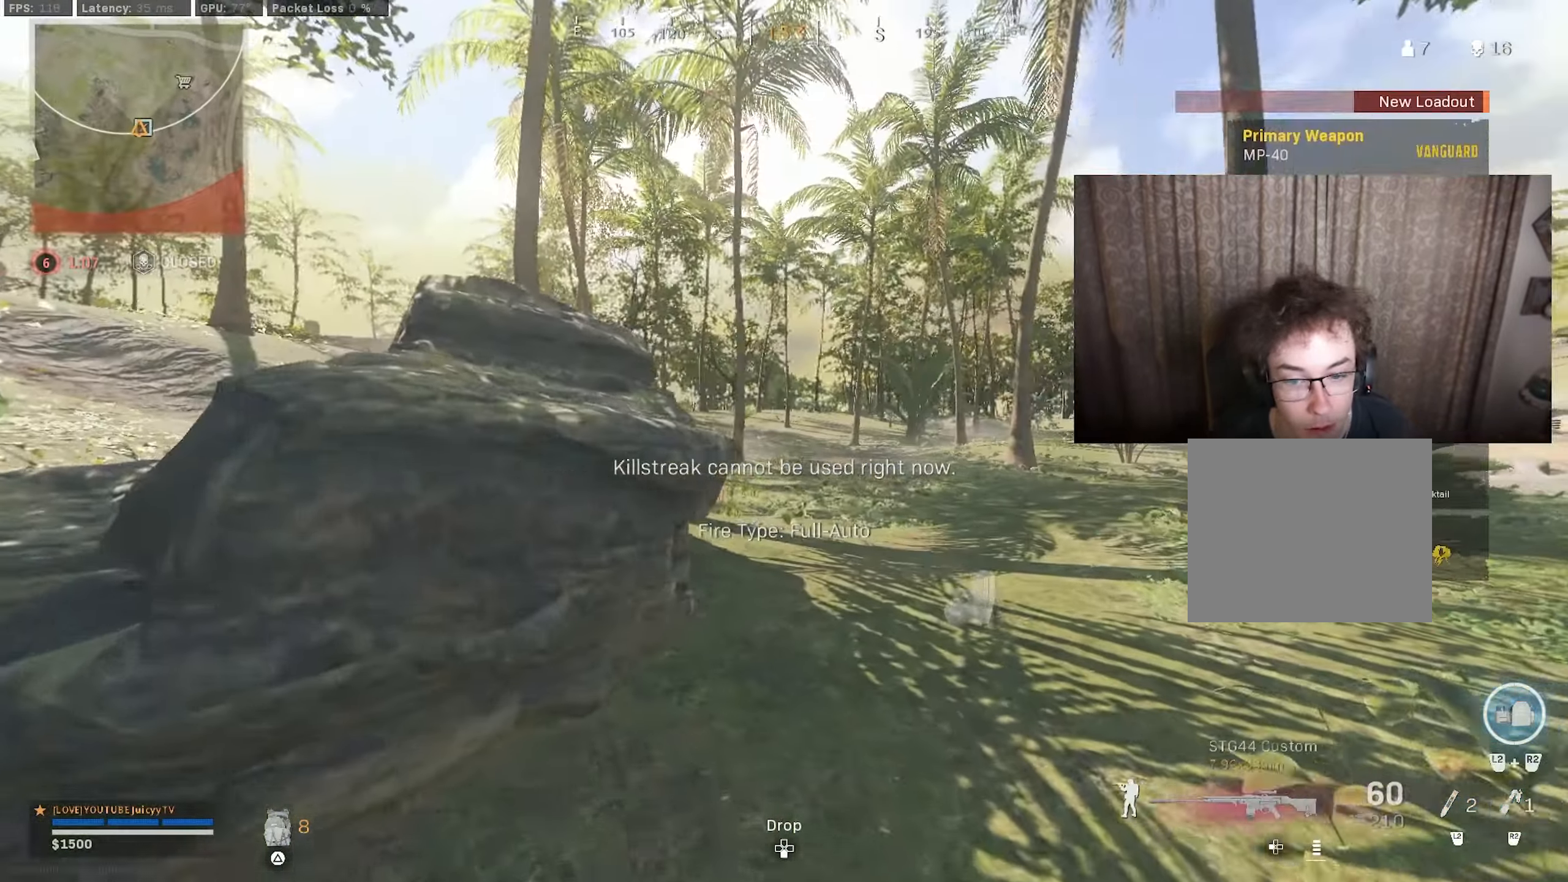
{"buttons": ["L1"], "left_stick": "center", "right_stick": "center", "events": [[117, "L1", "down"], [150, "right_stick", "up-right"], [184, "left_stick", "center"], [234, "right_stick", "center"]]}
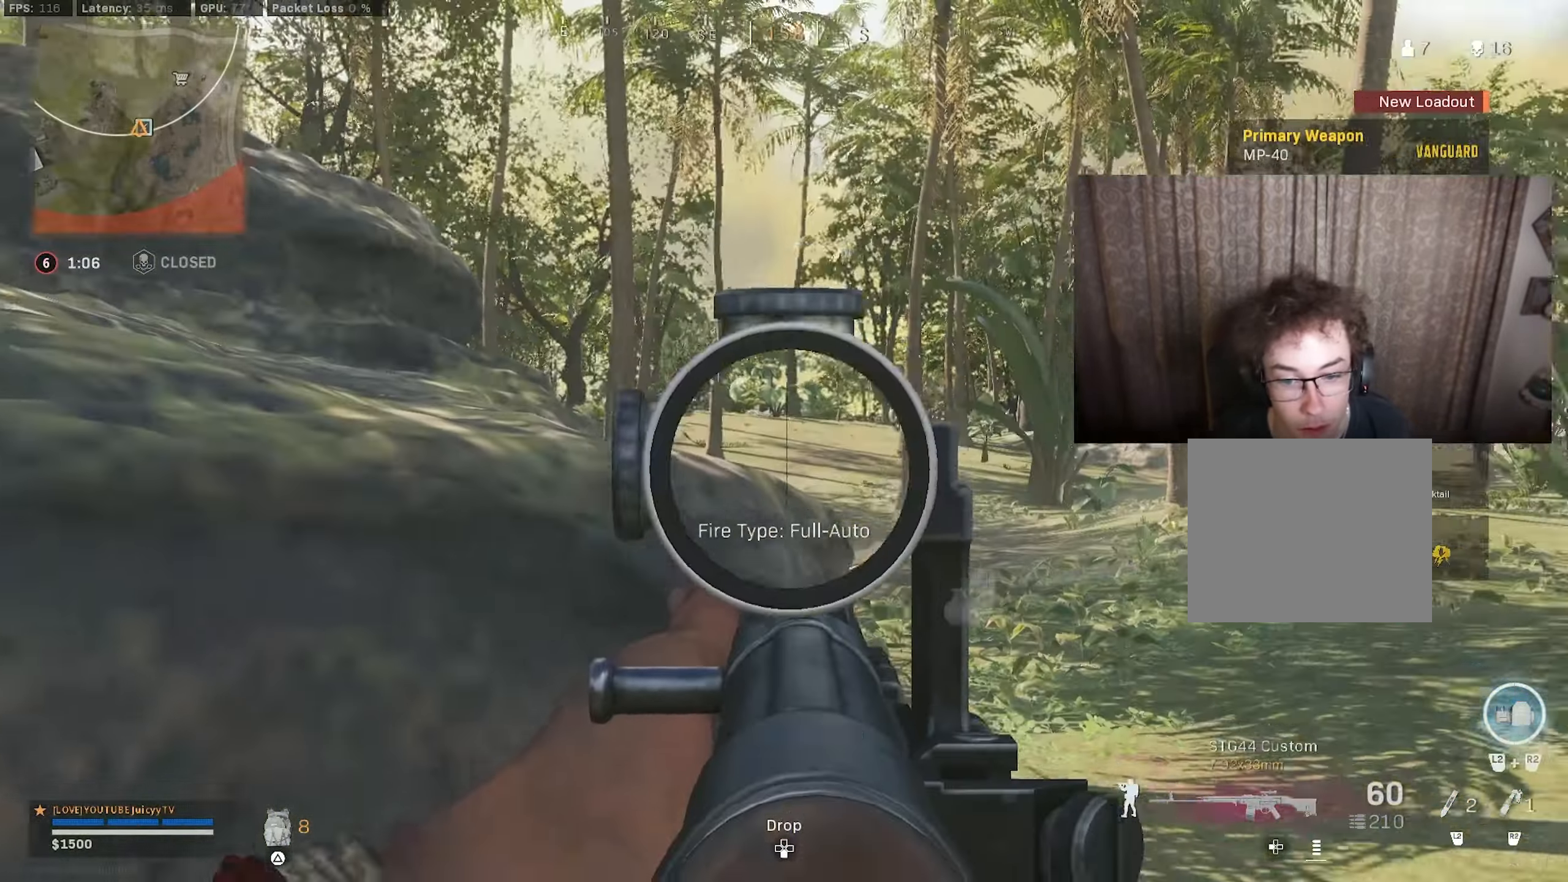
{"buttons": ["L1"], "left_stick": "right", "right_stick": "left", "events": [[267, "right_stick", "up-left"], [284, "left_stick", "right"], [350, "right_stick", "center"], [367, "L3", "down"], [450, "L3", "up"], [450, "left_stick", "center"], [467, "right_stick", "left"], [500, "left_stick", "right"]]}
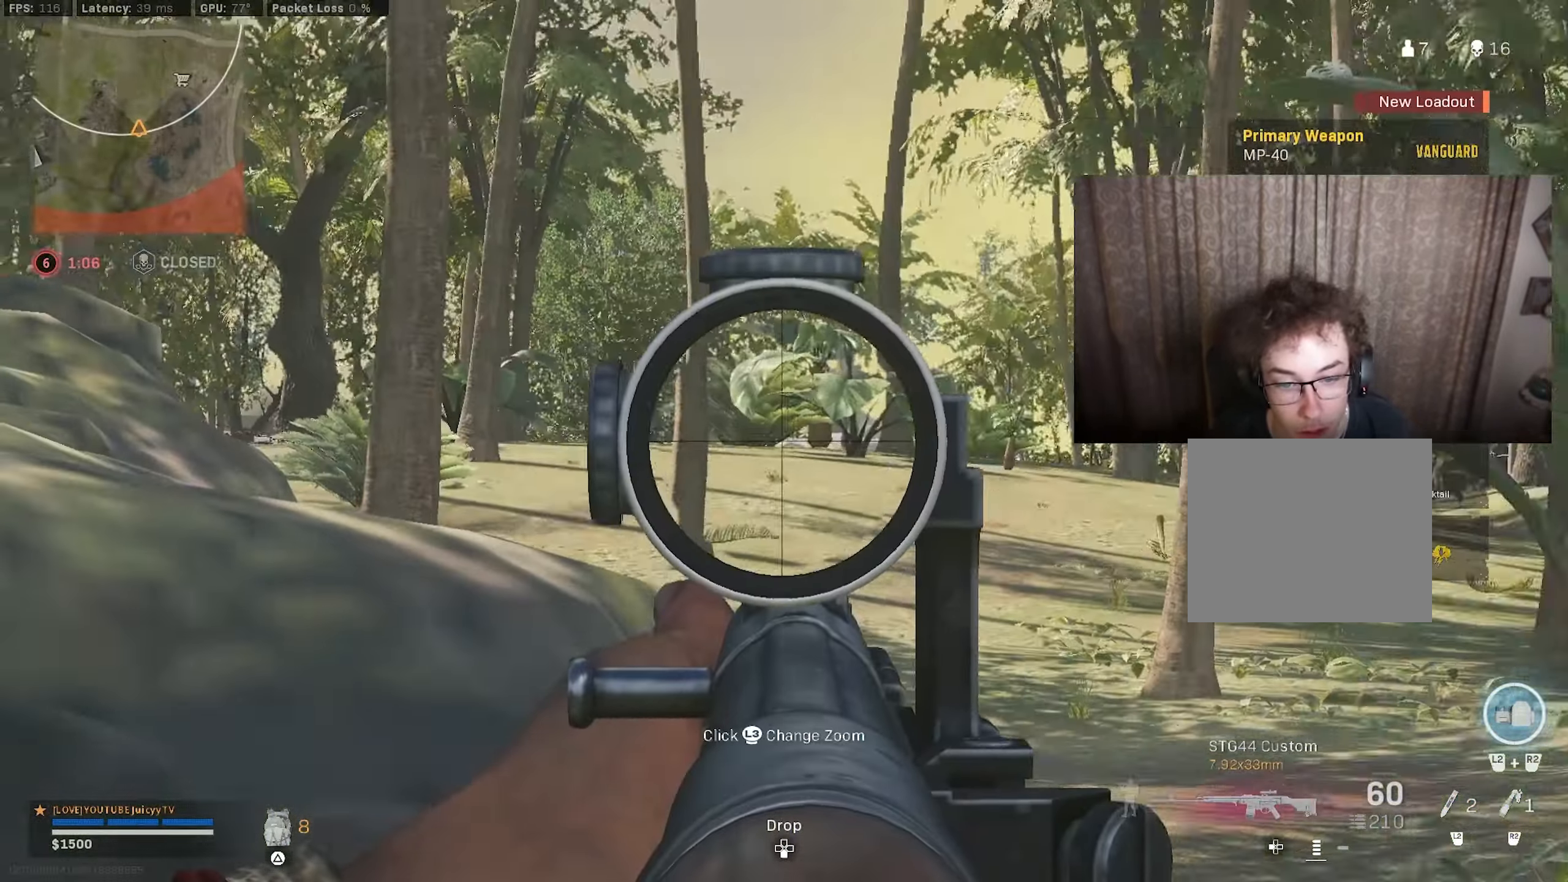
{"buttons": ["L1"], "left_stick": "right", "right_stick": "left", "events": [[100, "left_stick", "center"], [117, "right_stick", "center"], [417, "right_stick", "left"], [484, "left_stick", "right"]]}
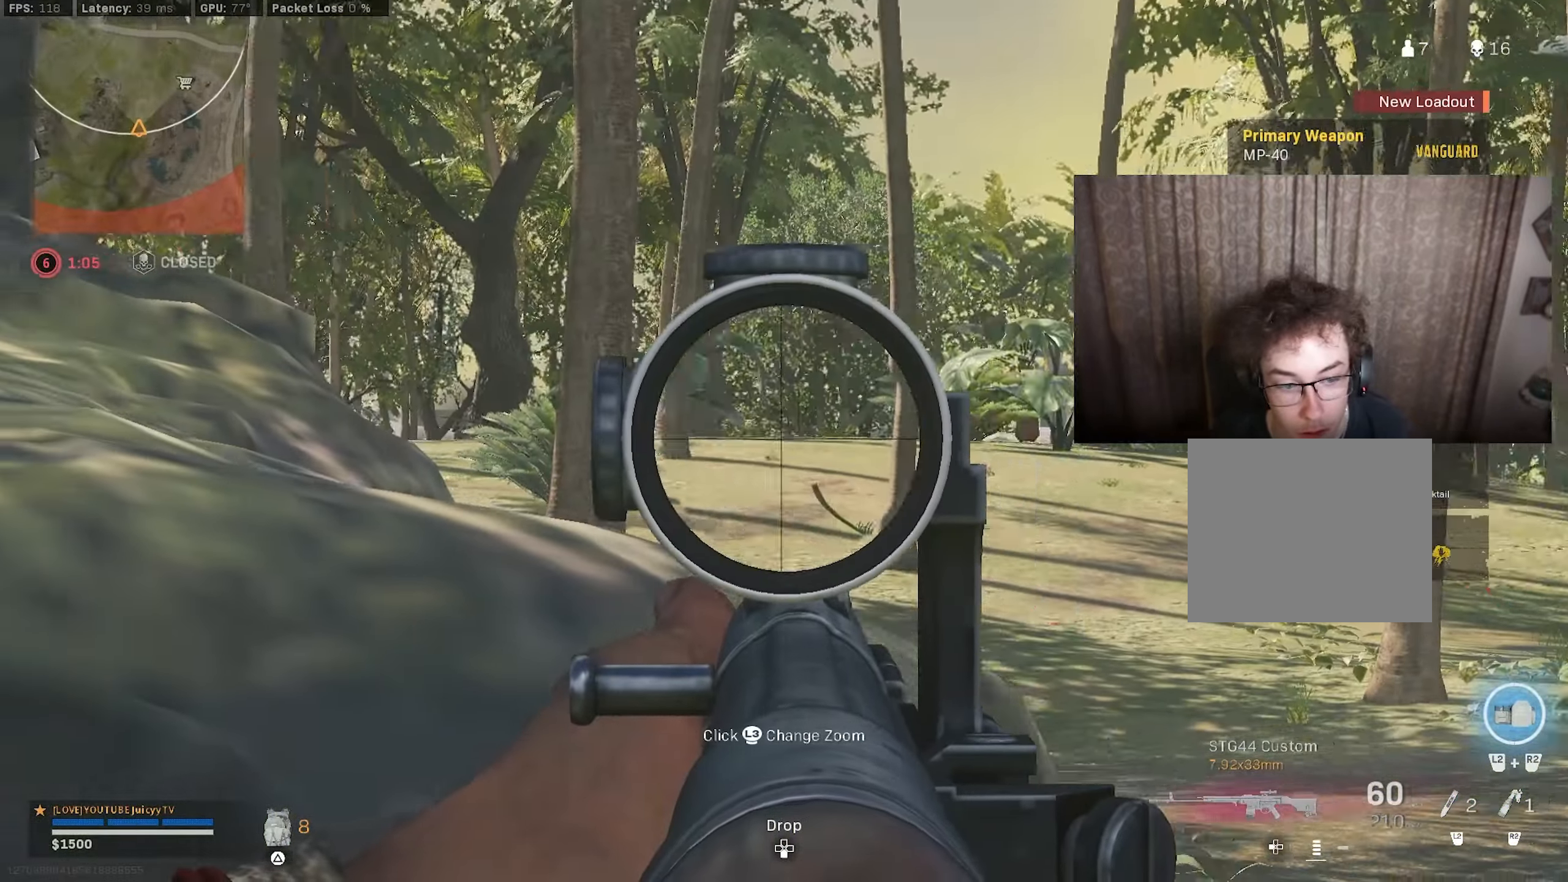
{"buttons": ["L1"], "left_stick": "center", "right_stick": "center", "events": [[84, "left_stick", "center"], [134, "left_stick", "right"], [250, "left_stick", "left"], [284, "right_stick", "center"], [317, "left_stick", "center"], [350, "right_stick", "up"], [417, "right_stick", "center"]]}
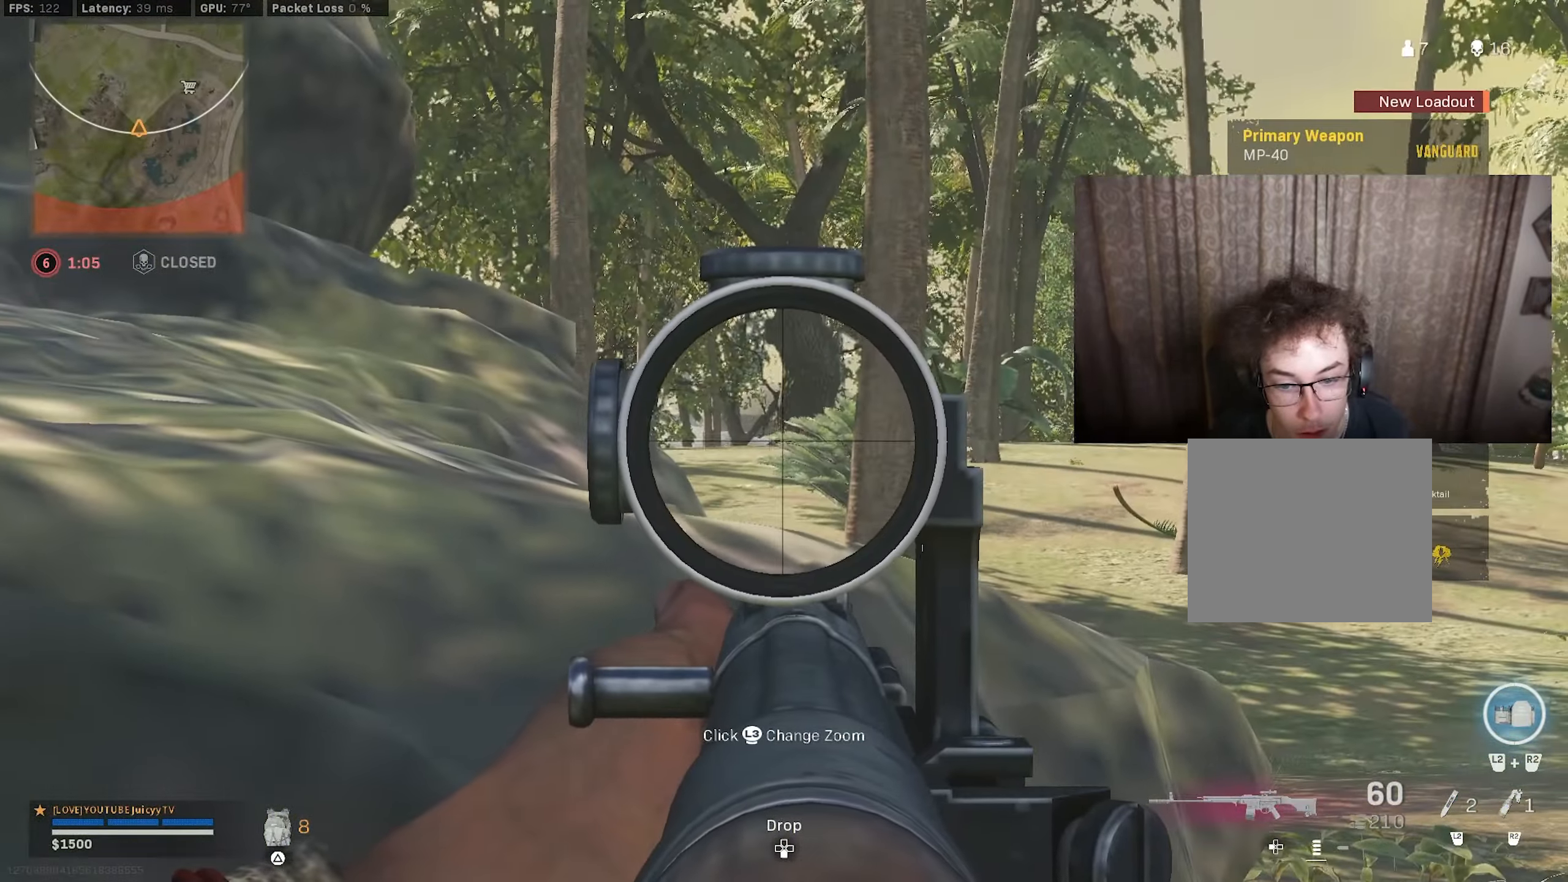
{"buttons": ["TRIANGLE"], "left_stick": "up-right", "right_stick": "center", "events": [[100, "DPAD_UP", "down"], [183, "DPAD_UP", "up"], [216, "L1", "up"], [283, "right_stick", "down-right"], [316, "left_stick", "up-right"], [400, "right_stick", "center"], [483, "TRIANGLE", "down"]]}
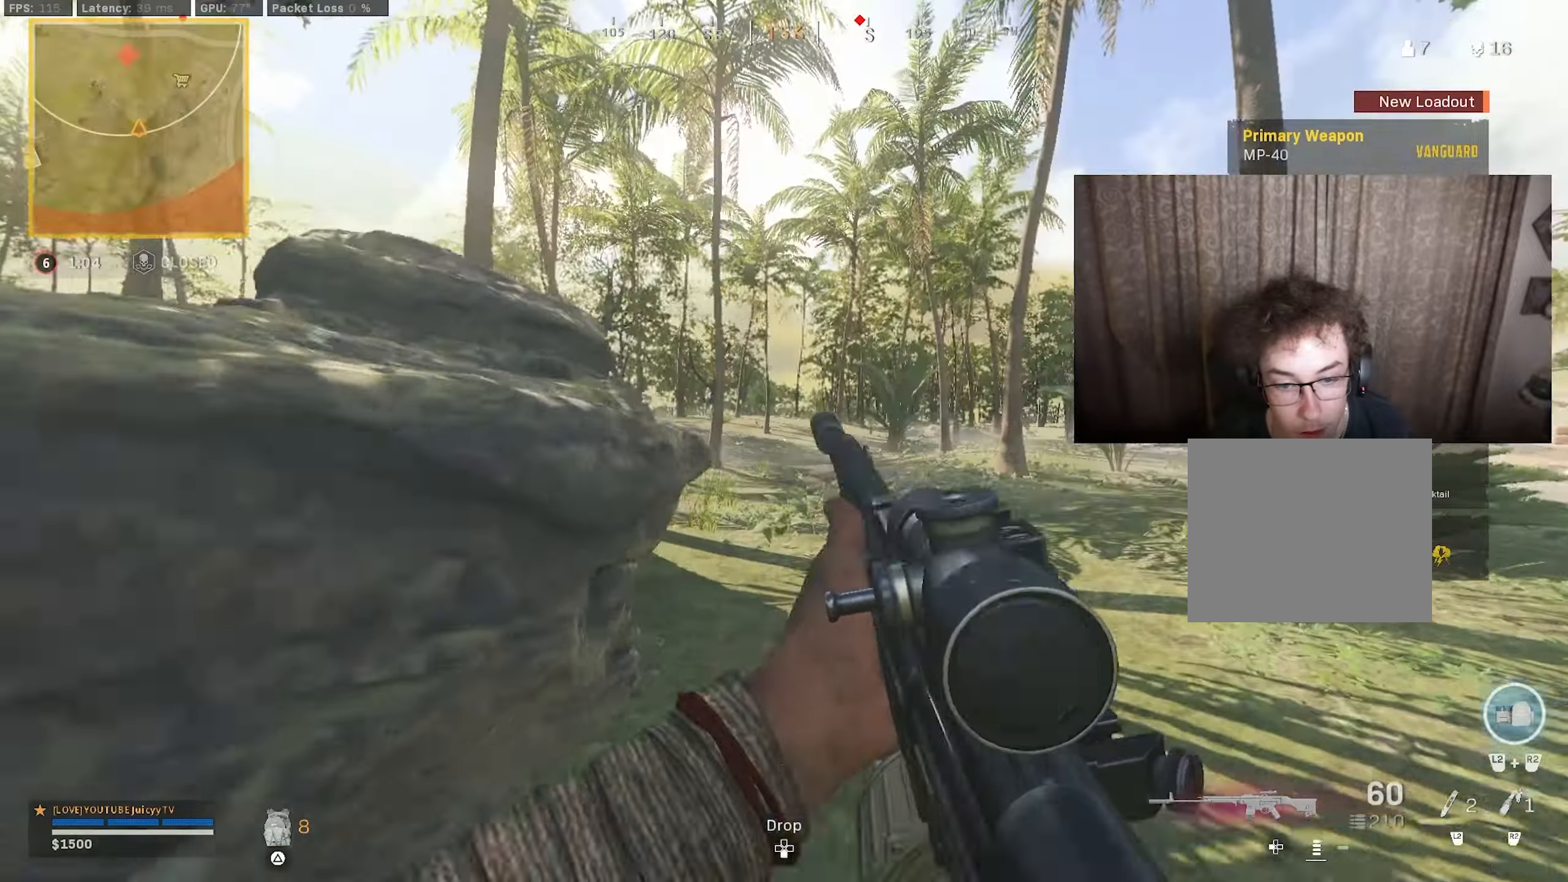
{"buttons": [], "left_stick": "up", "right_stick": "center", "events": [[16, "TRIANGLE", "up"], [33, "left_stick", "up"], [100, "TRIANGLE", "down"], [150, "TRIANGLE", "up"], [266, "right_stick", "left"], [383, "right_stick", "center"]]}
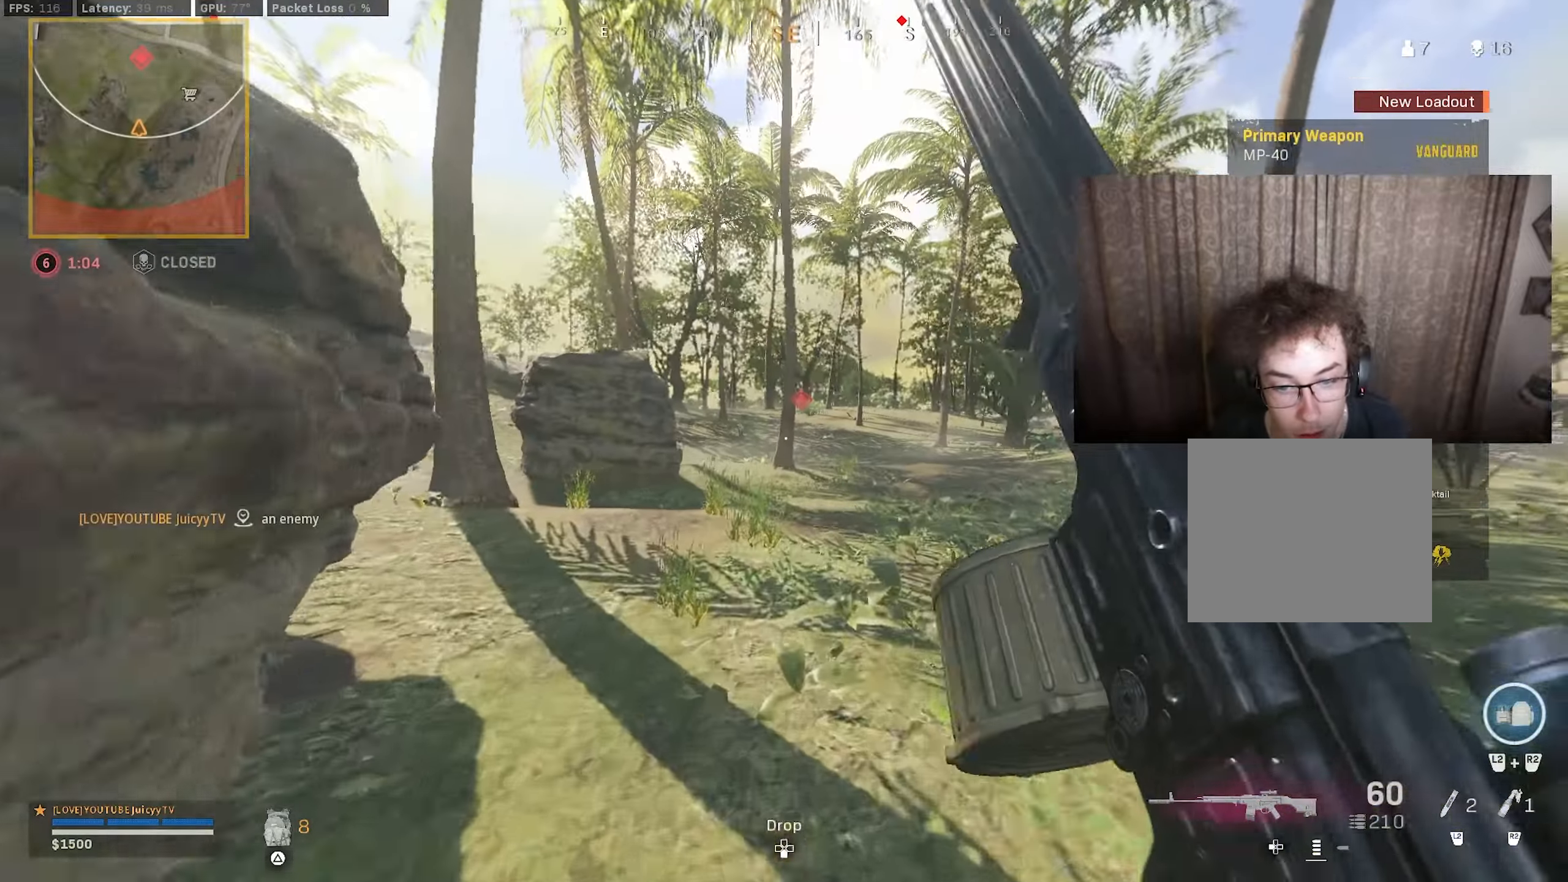
{"buttons": [], "left_stick": "up-right", "right_stick": "up-left", "events": [[133, "right_stick", "left"], [233, "right_stick", "center"], [283, "right_stick", "right"], [416, "right_stick", "center"], [483, "right_stick", "up-left"], [500, "left_stick", "up-right"]]}
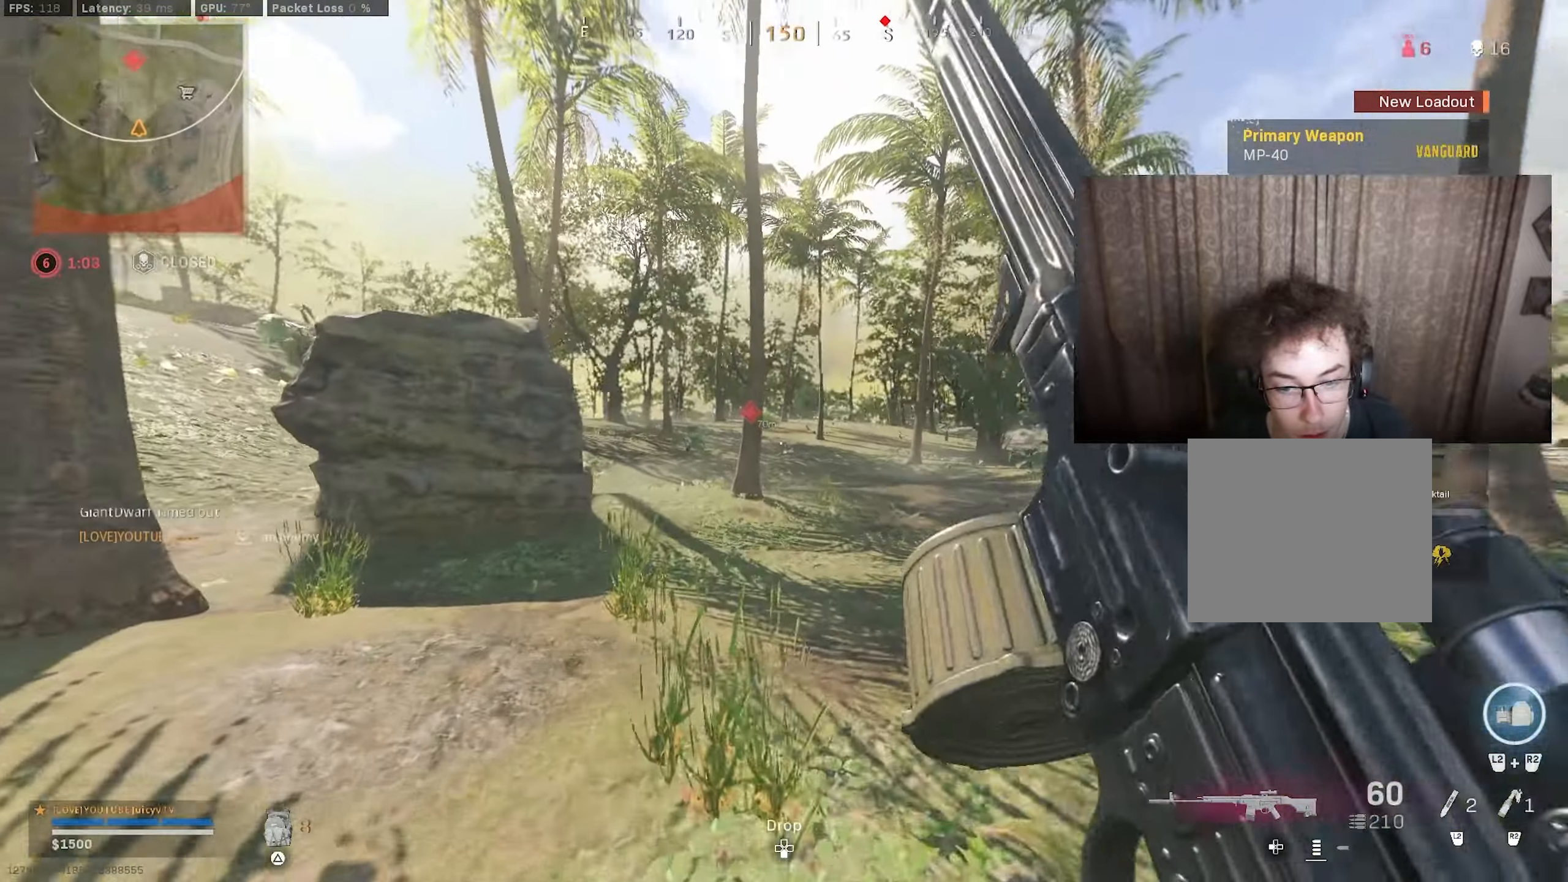
{"buttons": ["L1"], "left_stick": "up-right", "right_stick": "right", "events": [[33, "right_stick", "center"], [116, "L1", "down"], [133, "right_stick", "up-left"], [183, "right_stick", "center"], [283, "left_stick", "right"], [416, "left_stick", "up-right"], [500, "right_stick", "right"]]}
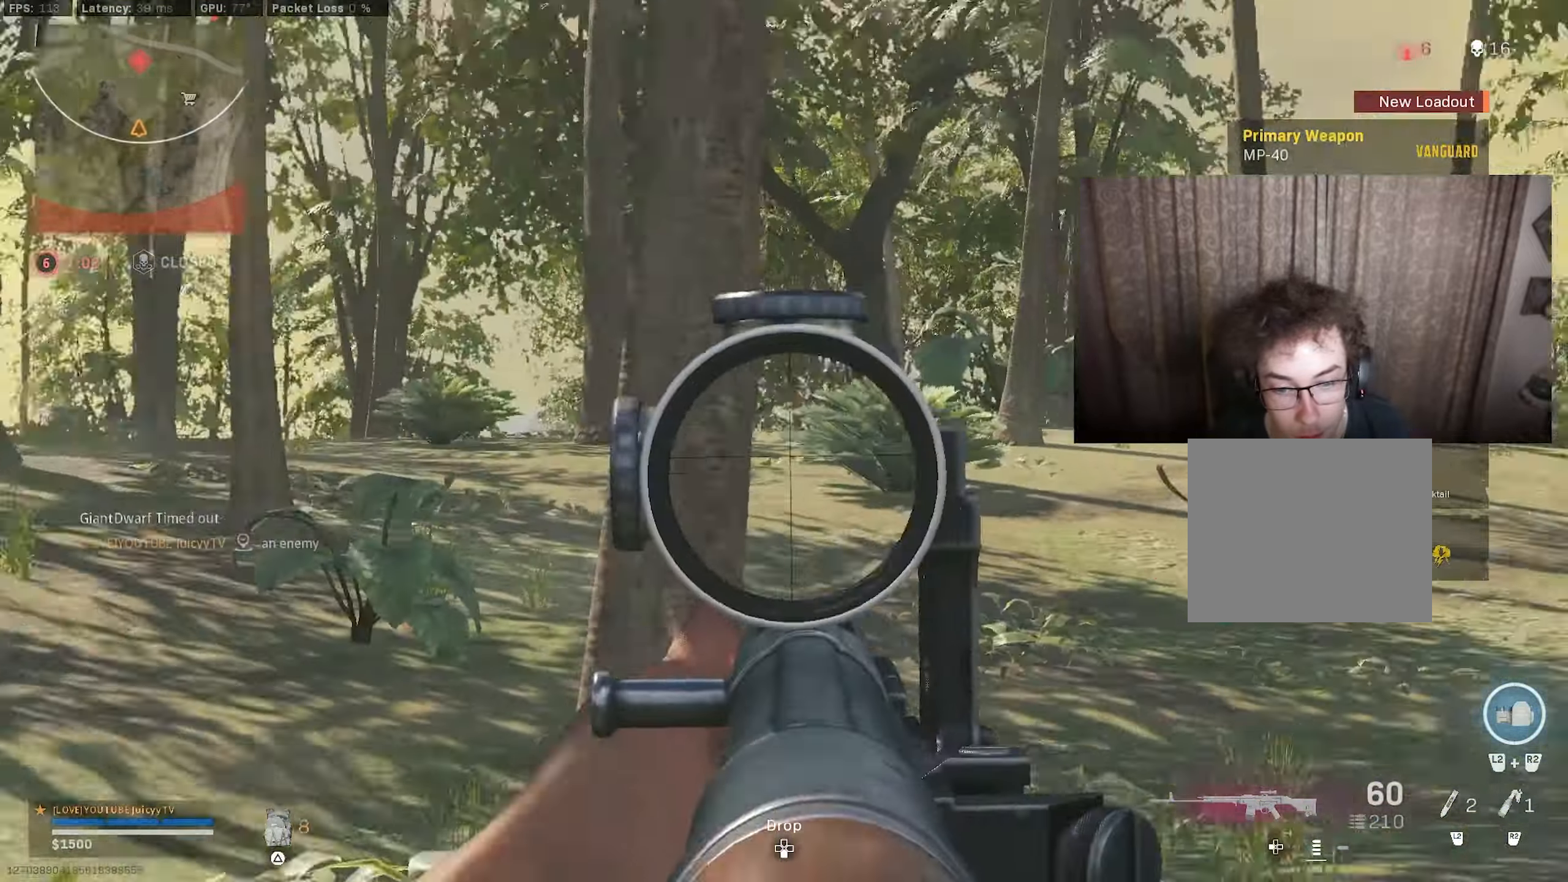
{"buttons": [], "left_stick": "up-right", "right_stick": "center", "events": [[66, "right_stick", "center"], [83, "L3", "down"], [266, "L3", "up"], [333, "L1", "up"], [433, "TRIANGLE", "down"], [483, "TRIANGLE", "up"]]}
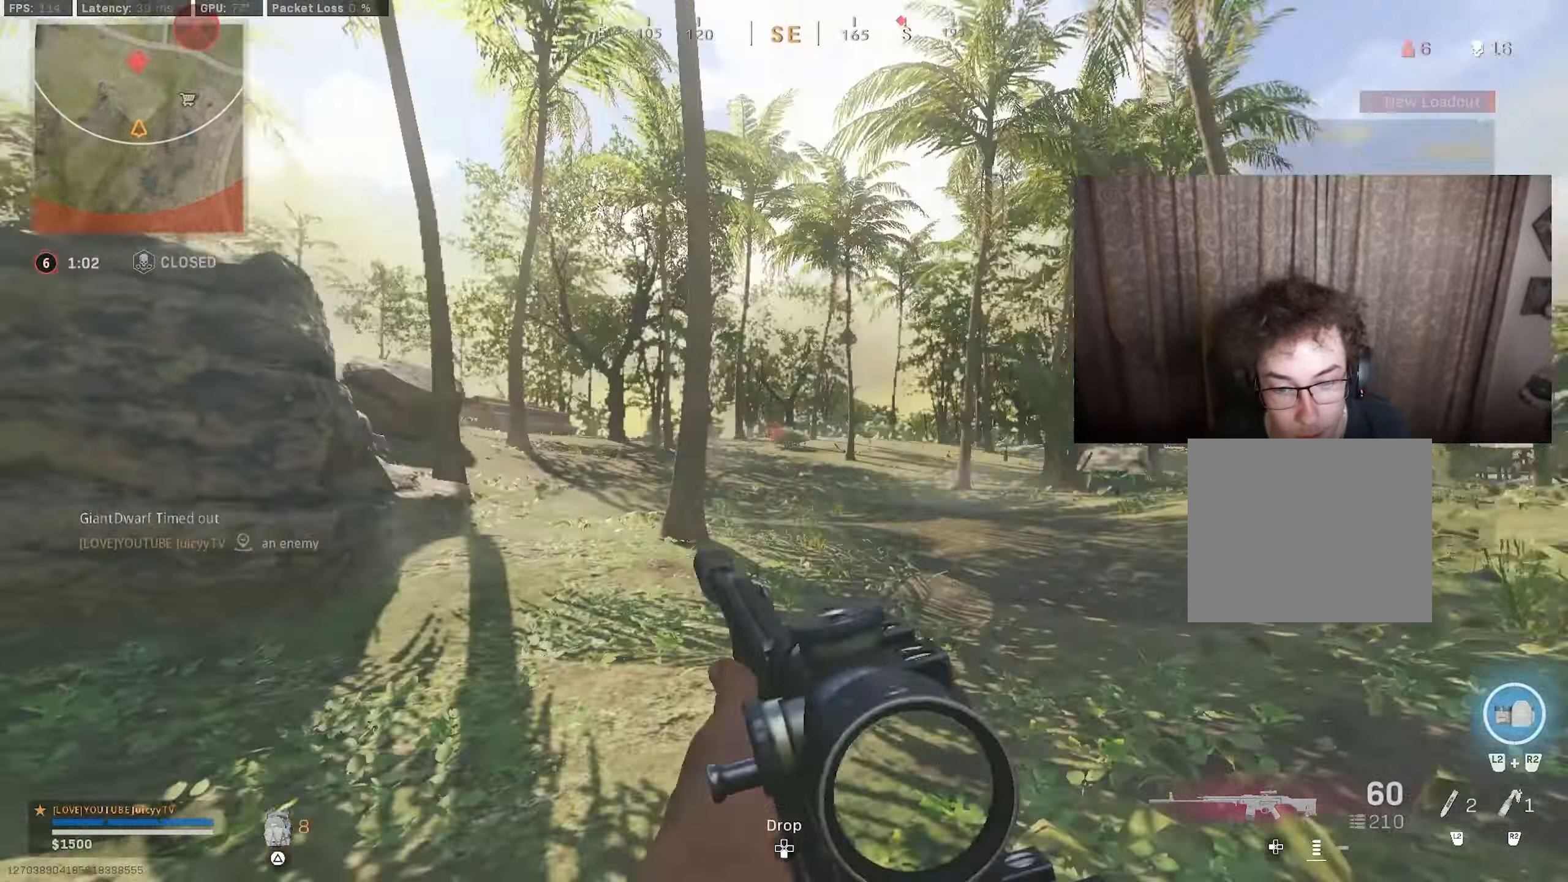
{"buttons": [], "left_stick": "up", "right_stick": "center", "events": [[100, "right_stick", "right"], [166, "right_stick", "center"], [183, "left_stick", "up"], [333, "CIRCLE", "down"], [466, "CIRCLE", "up"]]}
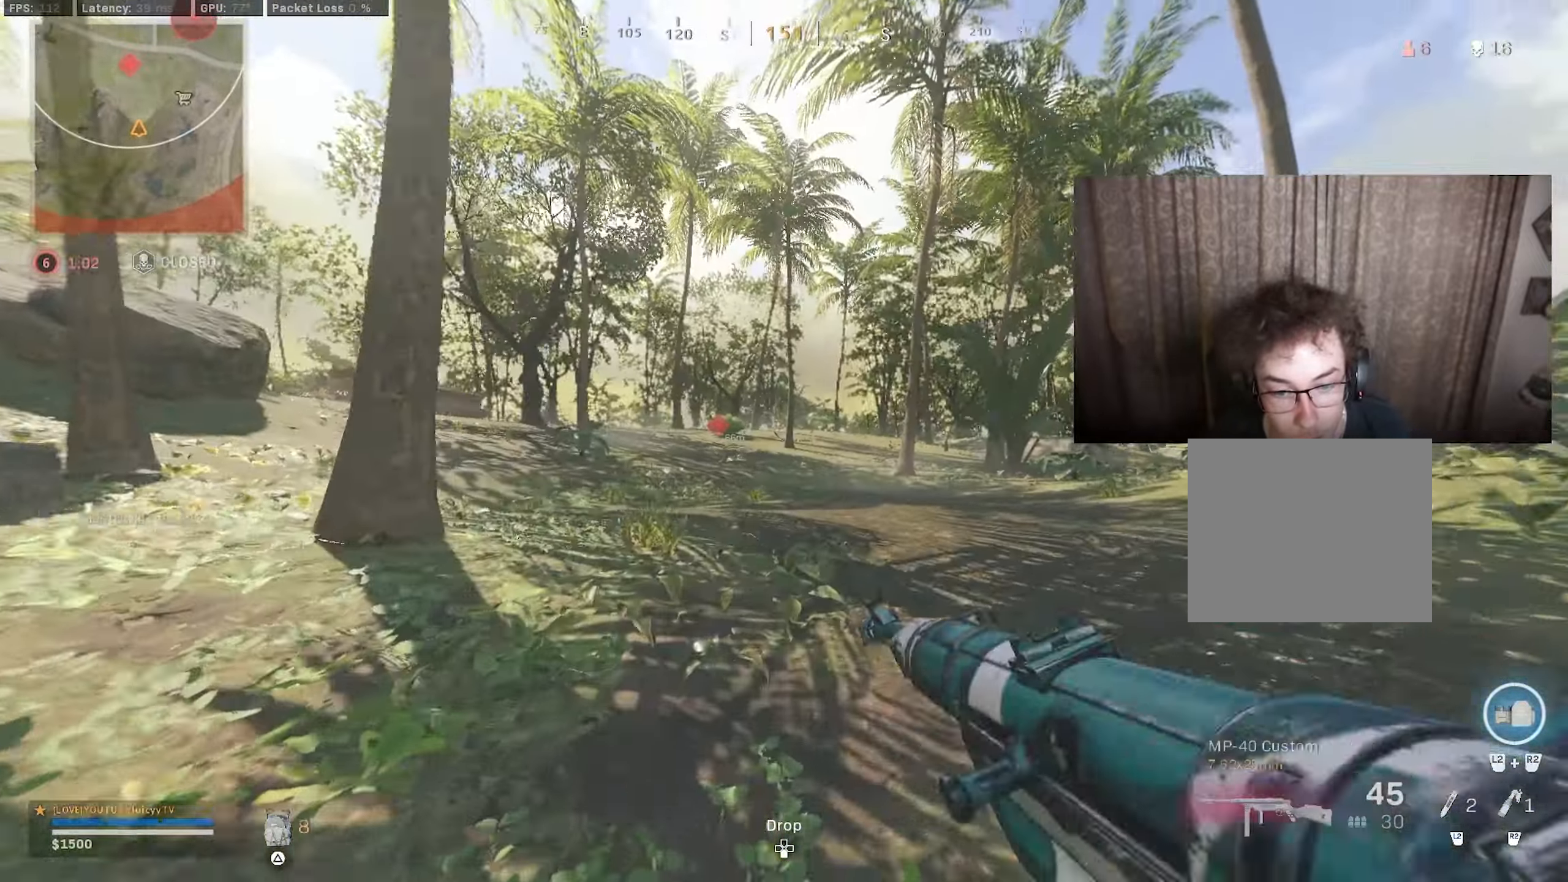
{"buttons": [], "left_stick": "up", "right_stick": "center", "events": [[100, "left_stick", "up-right"], [183, "CIRCLE", "down"], [216, "R3", "down"], [300, "R3", "up"], [350, "CIRCLE", "up"], [350, "left_stick", "up"]]}
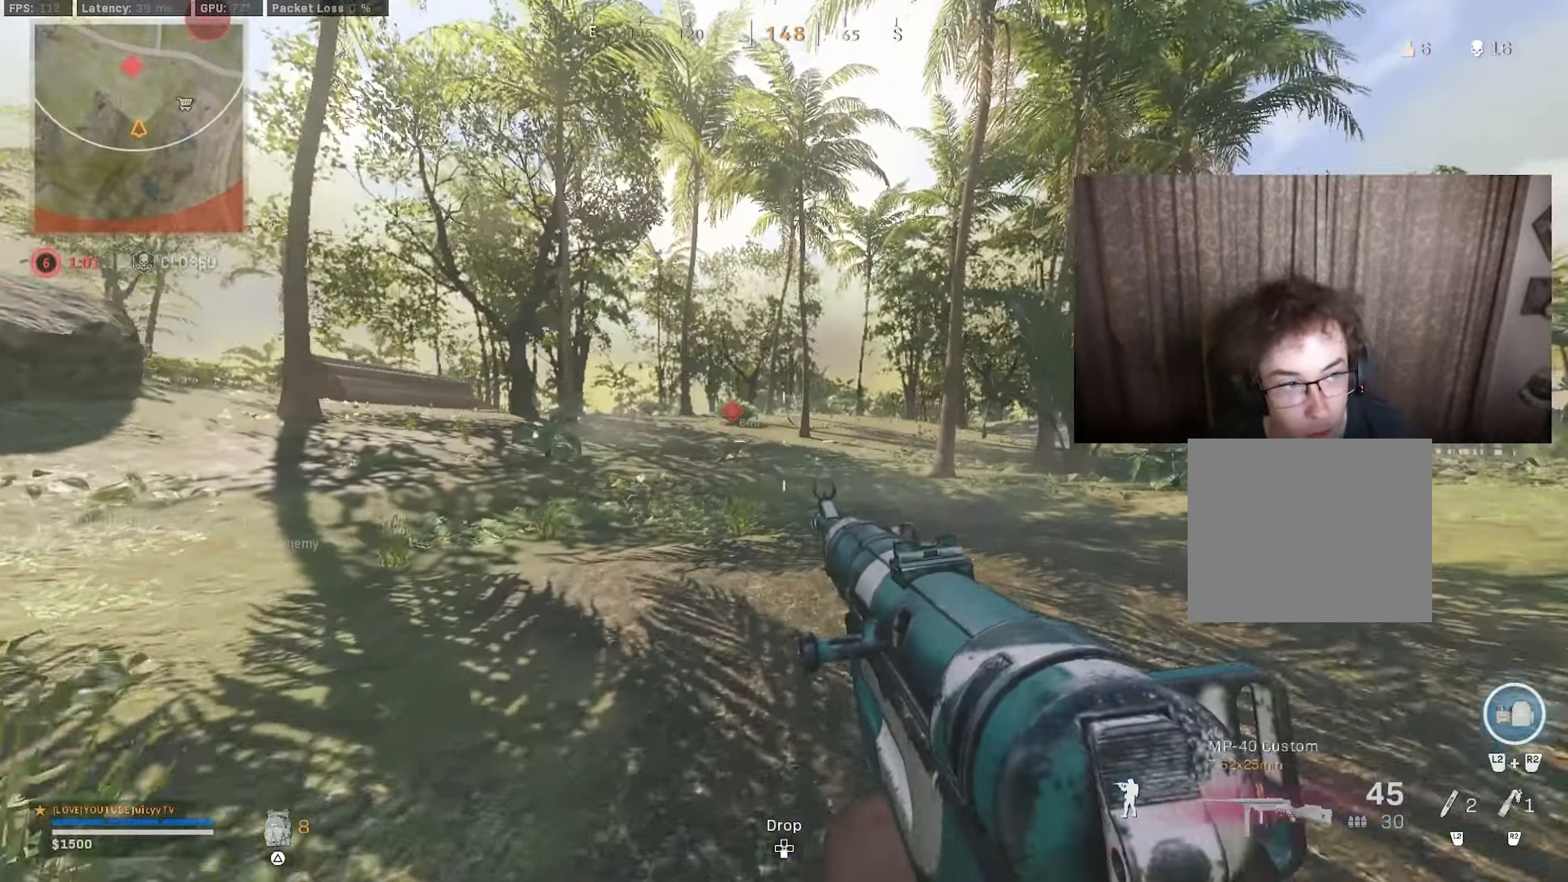
{"buttons": [], "left_stick": "up", "right_stick": "center", "events": [[50, "TRIANGLE", "down"], [100, "TRIANGLE", "up"], [166, "TRIANGLE", "down"], [200, "TRIANGLE", "up"], [333, "TRIANGLE", "down"], [383, "TRIANGLE", "up"], [450, "TRIANGLE", "down"], [483, "TRIANGLE", "up"]]}
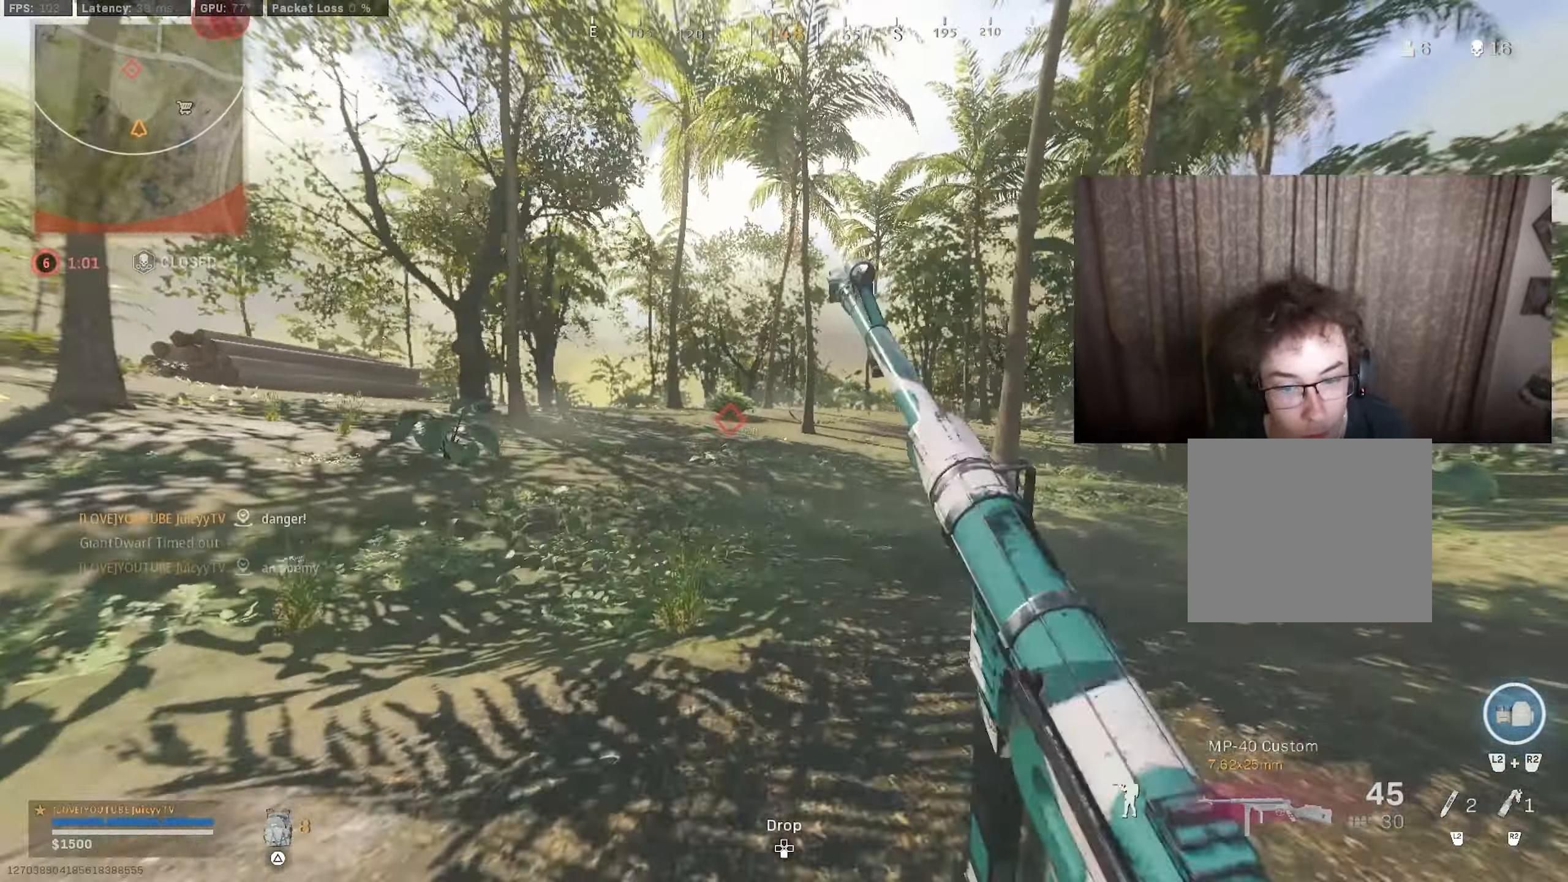
{"buttons": [], "left_stick": "up", "right_stick": "center", "events": [[383, "CIRCLE", "down"], [500, "CIRCLE", "up"]]}
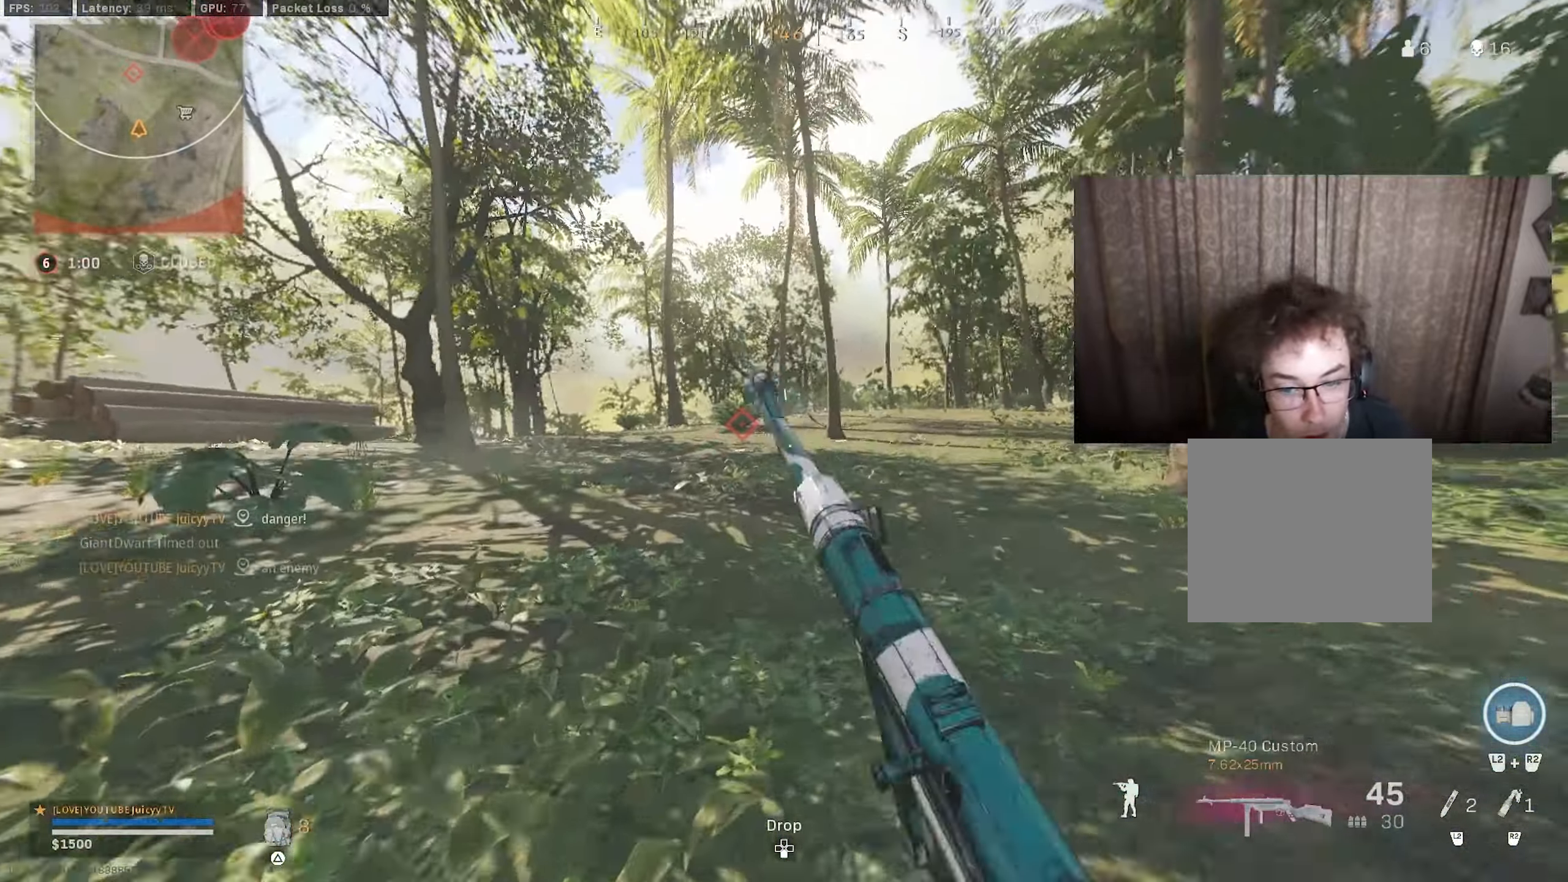
{"buttons": ["TRIANGLE"], "left_stick": "up-left", "right_stick": "center", "events": [[150, "left_stick", "up-left"], [200, "CIRCLE", "down"], [233, "R3", "down"], [300, "R3", "up"], [350, "CIRCLE", "up"], [466, "TRIANGLE", "down"]]}